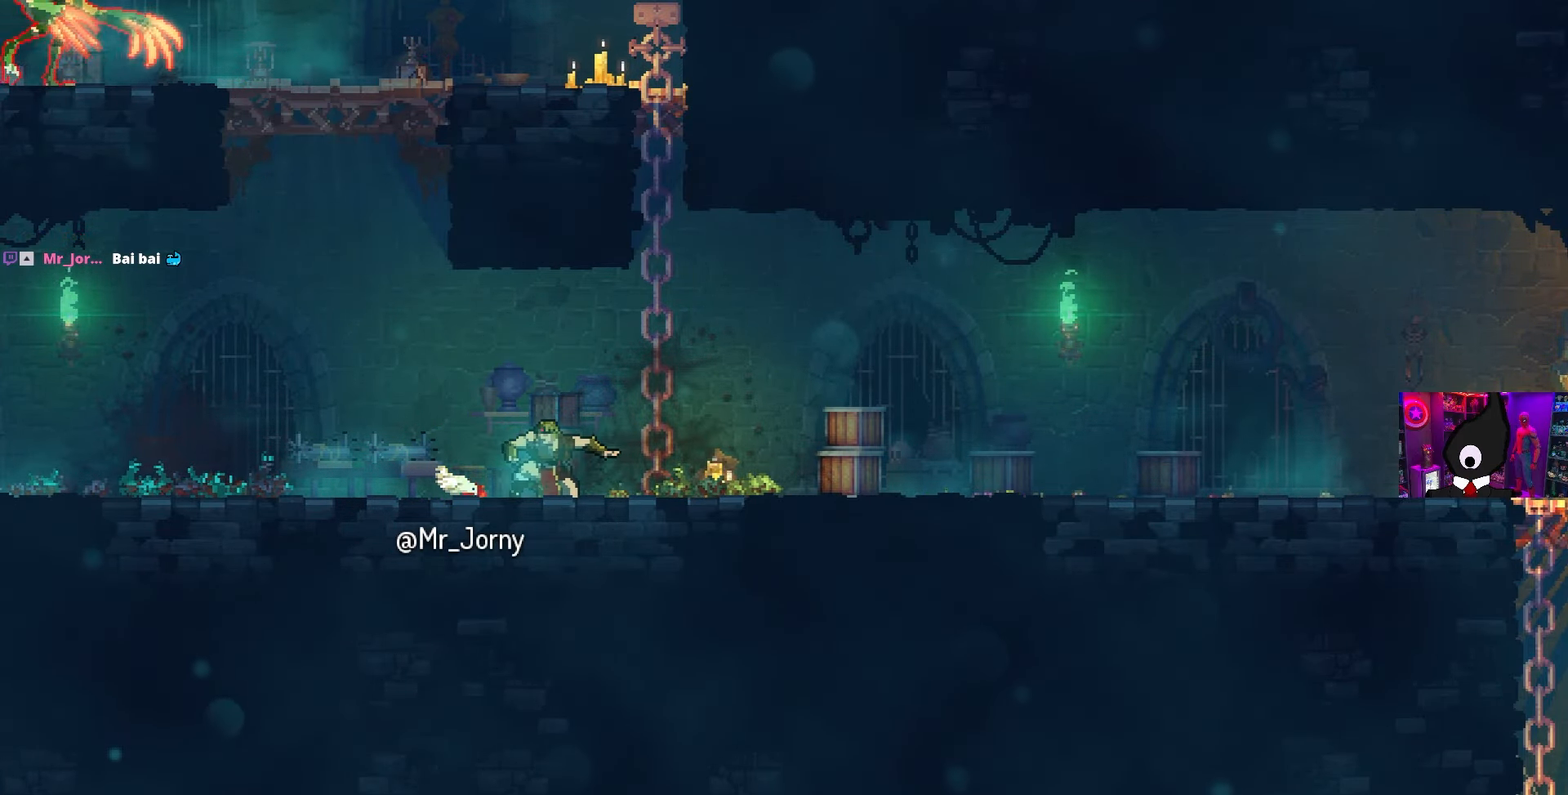
Gameplay with a controller (PlayStation layout); each line is a JSON object with the inputs held at the frame after it. "events" lists button and stick changes between this image and that frame as [ms after this image, input, new state], when the widget could be followed in between.
{"buttons": ["DPAD_DOWN"], "left_stick": "left", "right_stick": "center", "events": [[33, "left_stick", "right"], [133, "left_stick", "up-left"], [250, "left_stick", "right"], [333, "left_stick", "left"], [400, "left_stick", "center"], [500, "left_stick", "left"]]}
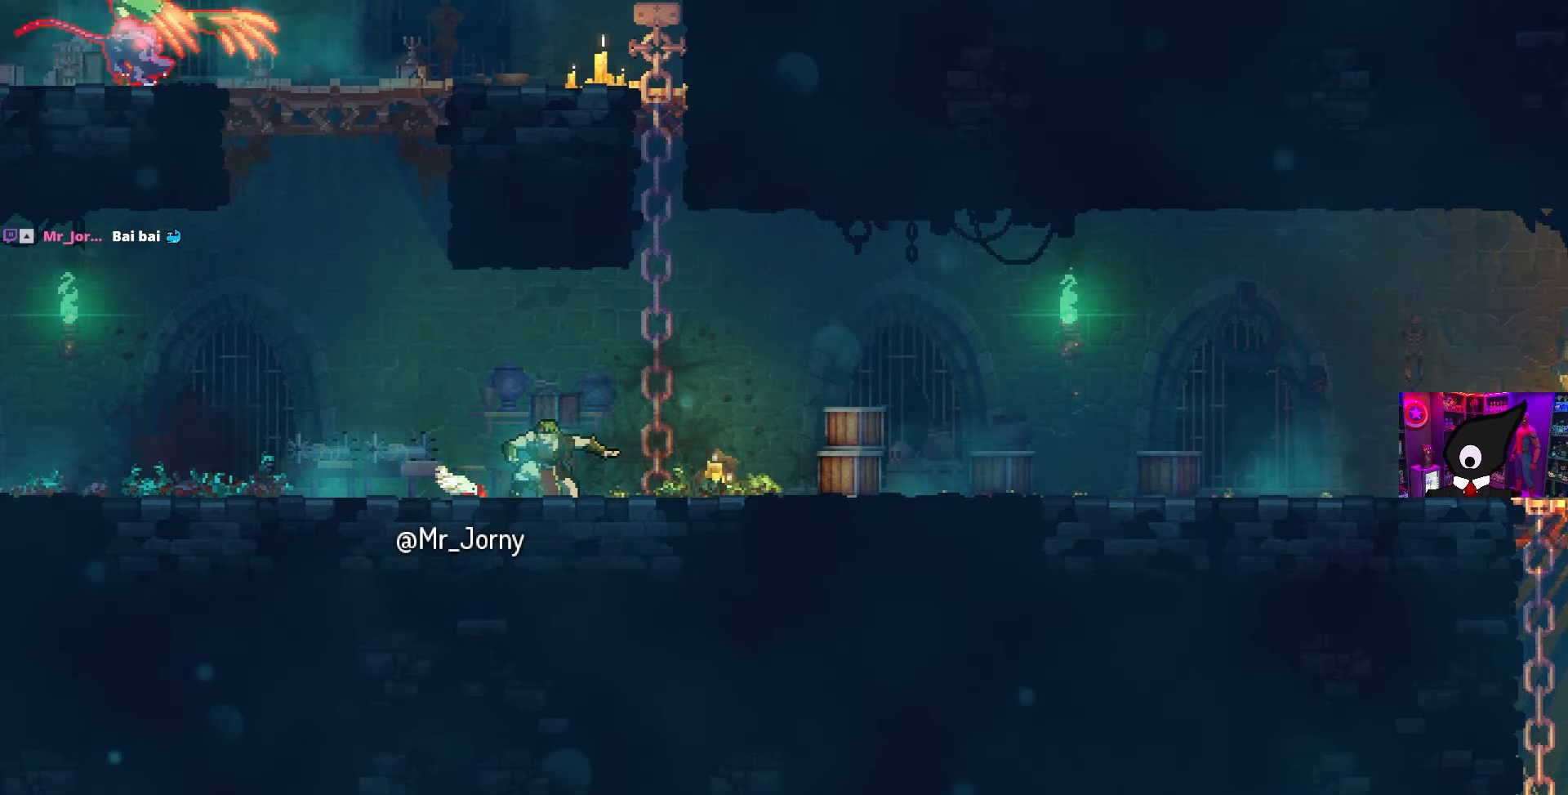
{"buttons": ["DPAD_DOWN"], "left_stick": "right", "right_stick": "center", "events": [[117, "left_stick", "right"], [167, "left_stick", "center"], [217, "left_stick", "left"], [300, "left_stick", "right"], [367, "left_stick", "center"], [417, "left_stick", "left"], [500, "left_stick", "right"]]}
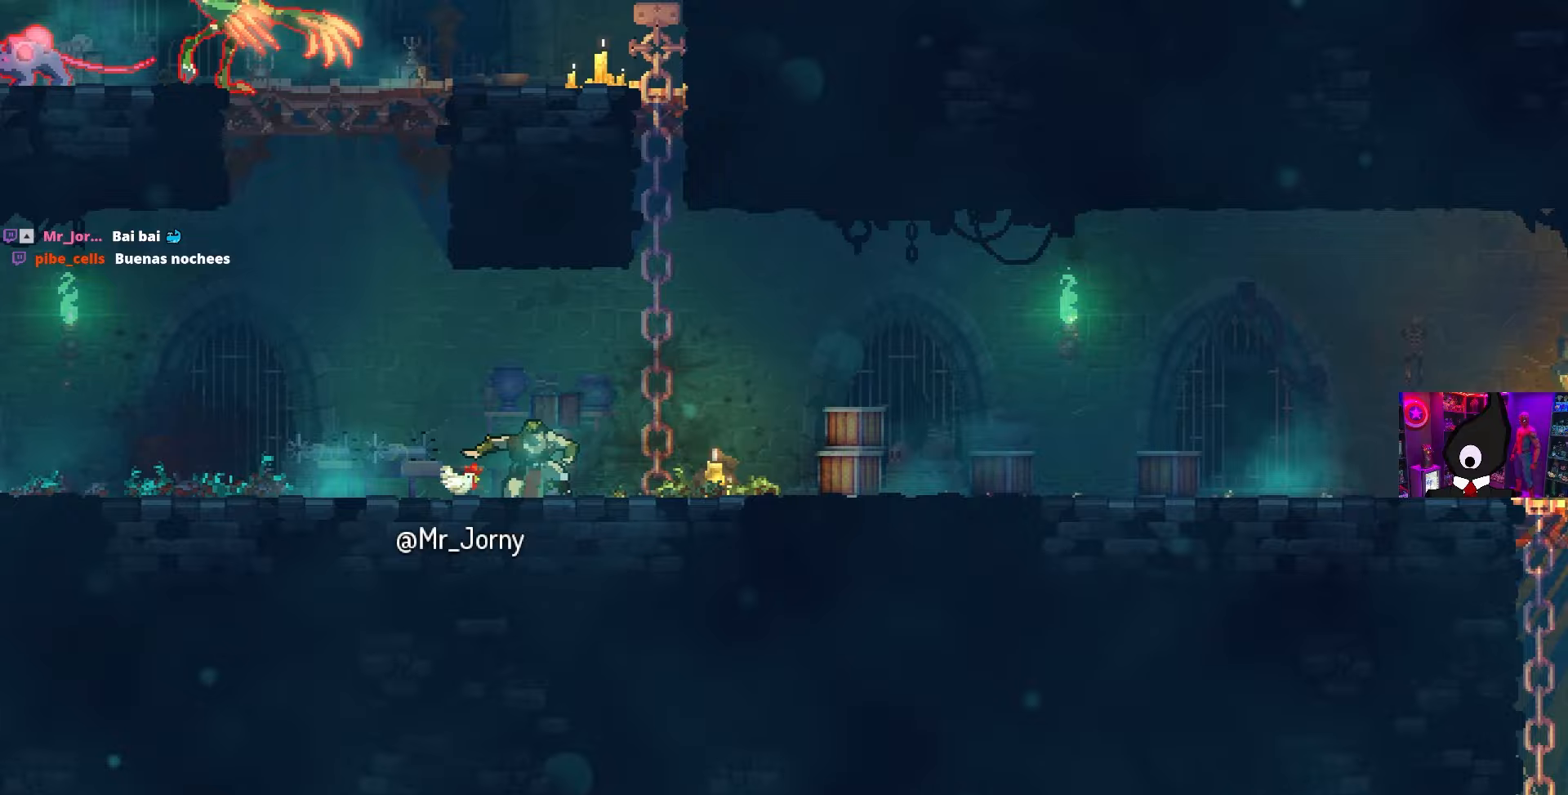
{"buttons": ["DPAD_DOWN"], "left_stick": "left", "right_stick": "center", "events": [[117, "left_stick", "left"], [200, "left_stick", "right"], [300, "left_stick", "left"], [400, "left_stick", "right"], [500, "left_stick", "left"]]}
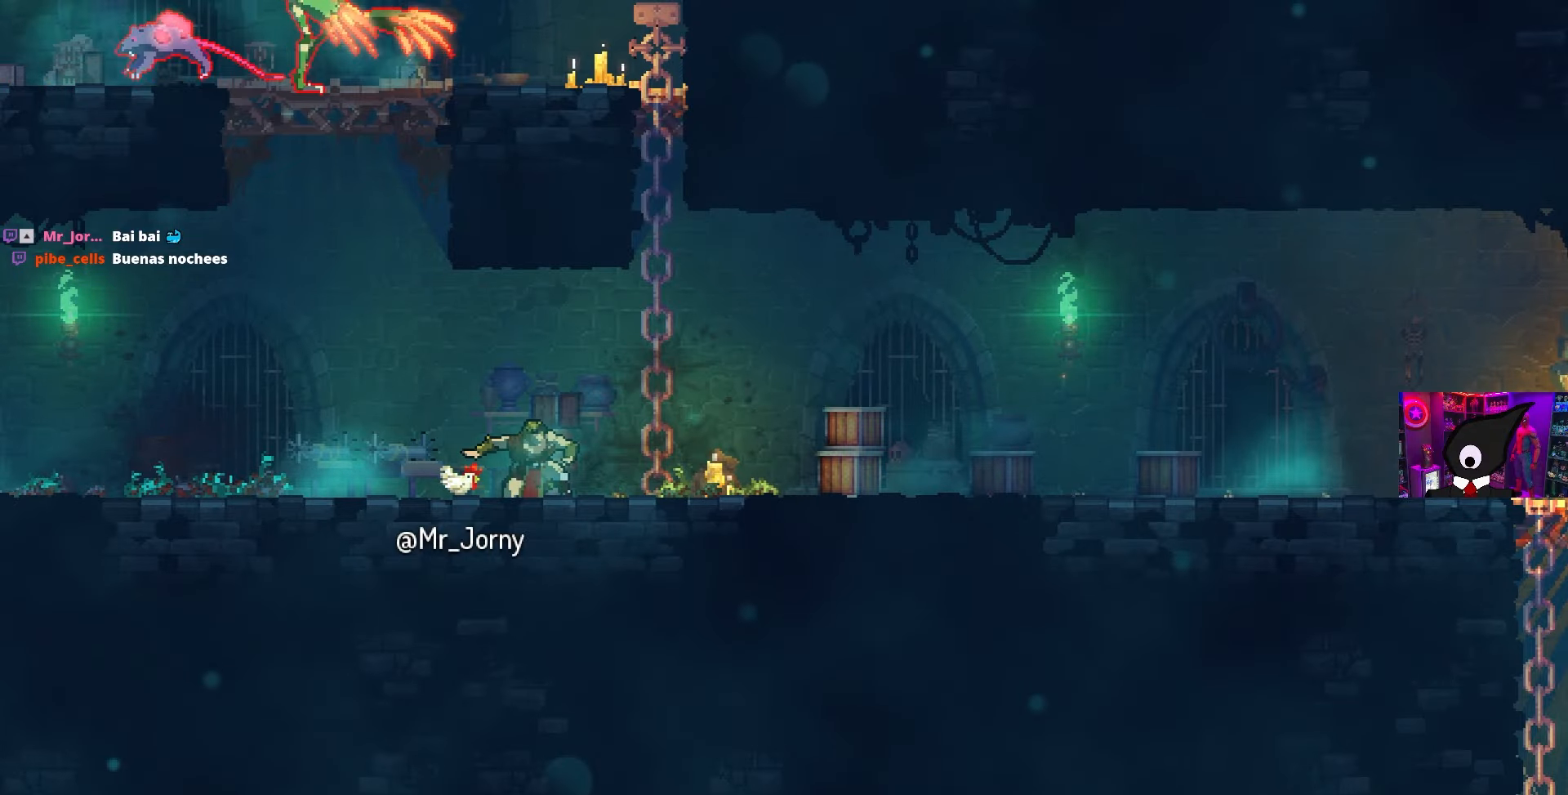
{"buttons": ["DPAD_DOWN"], "left_stick": "right", "right_stick": "center", "events": [[83, "left_stick", "right"], [183, "left_stick", "left"], [267, "left_stick", "right"], [350, "left_stick", "left"], [450, "left_stick", "right"]]}
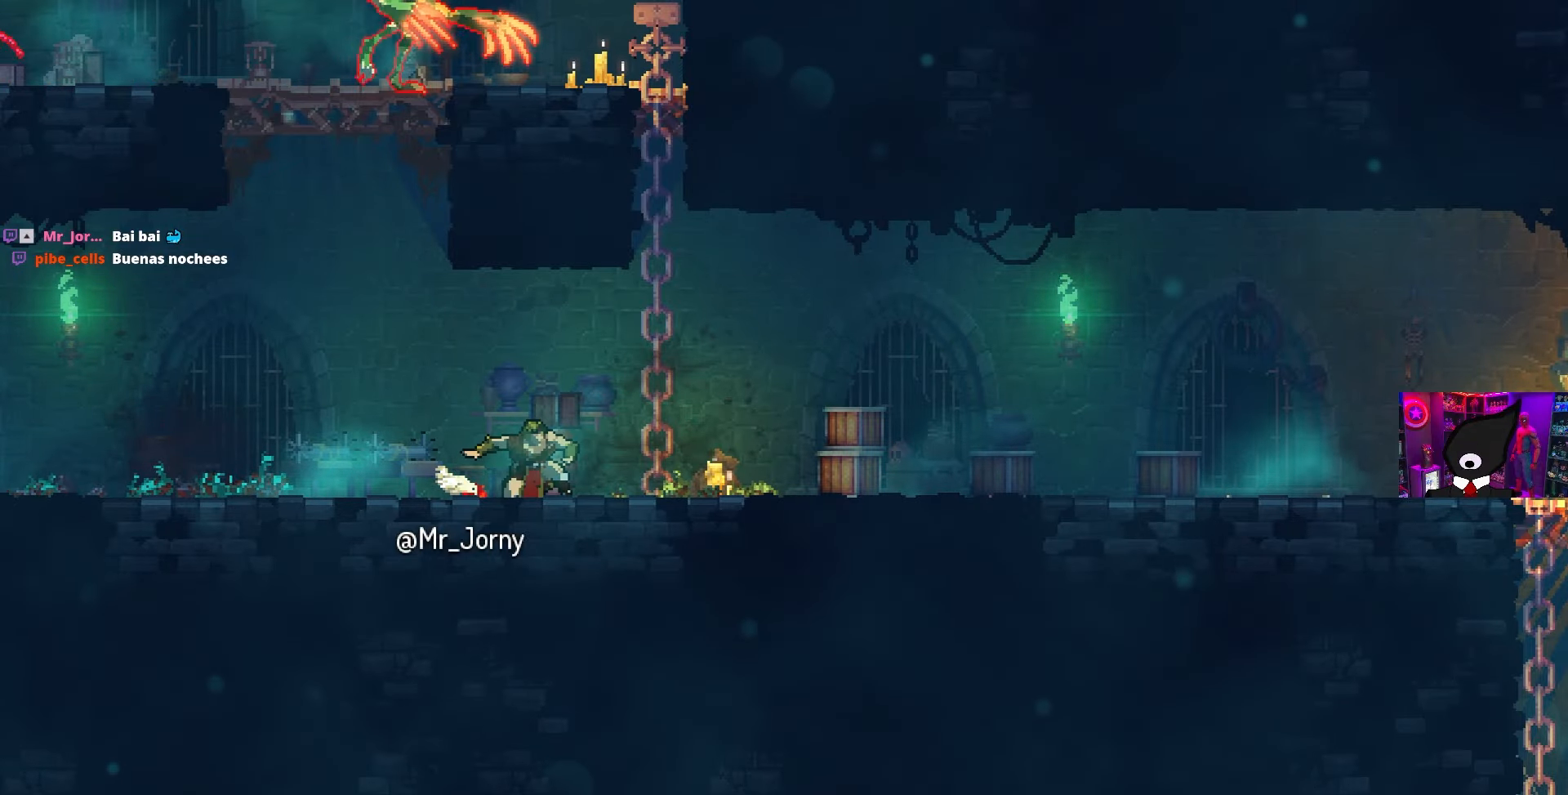
{"buttons": ["DPAD_DOWN"], "left_stick": "right", "right_stick": "center", "events": [[17, "left_stick", "center"], [100, "left_stick", "right"], [167, "left_stick", "center"], [283, "left_stick", "right"], [367, "left_stick", "left"], [467, "left_stick", "right"]]}
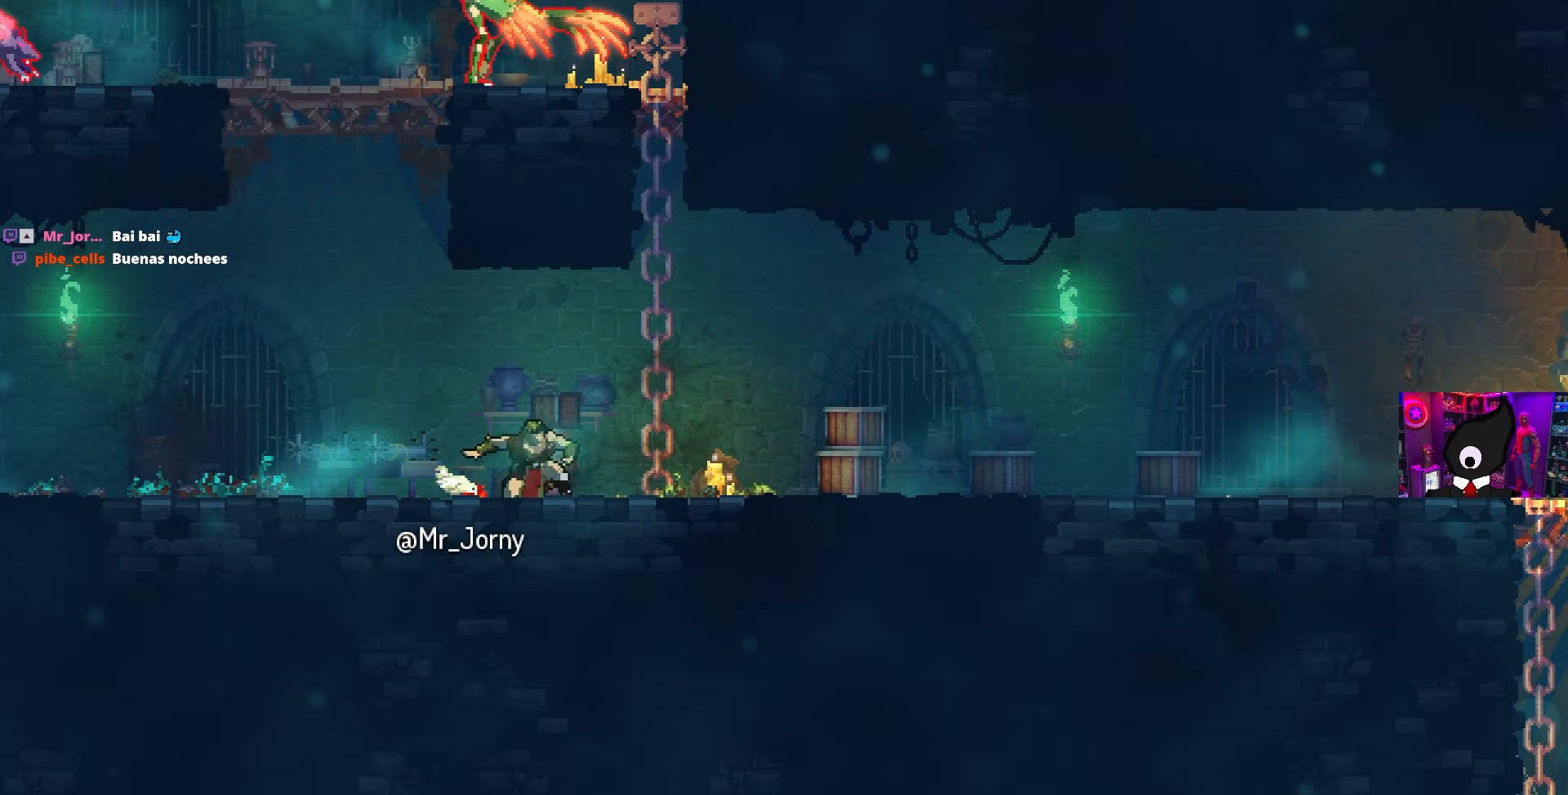
{"buttons": ["DPAD_DOWN"], "left_stick": "center", "right_stick": "center", "events": [[17, "left_stick", "center"], [233, "left_stick", "left"], [383, "left_stick", "center"], [433, "left_stick", "left"], [500, "left_stick", "center"]]}
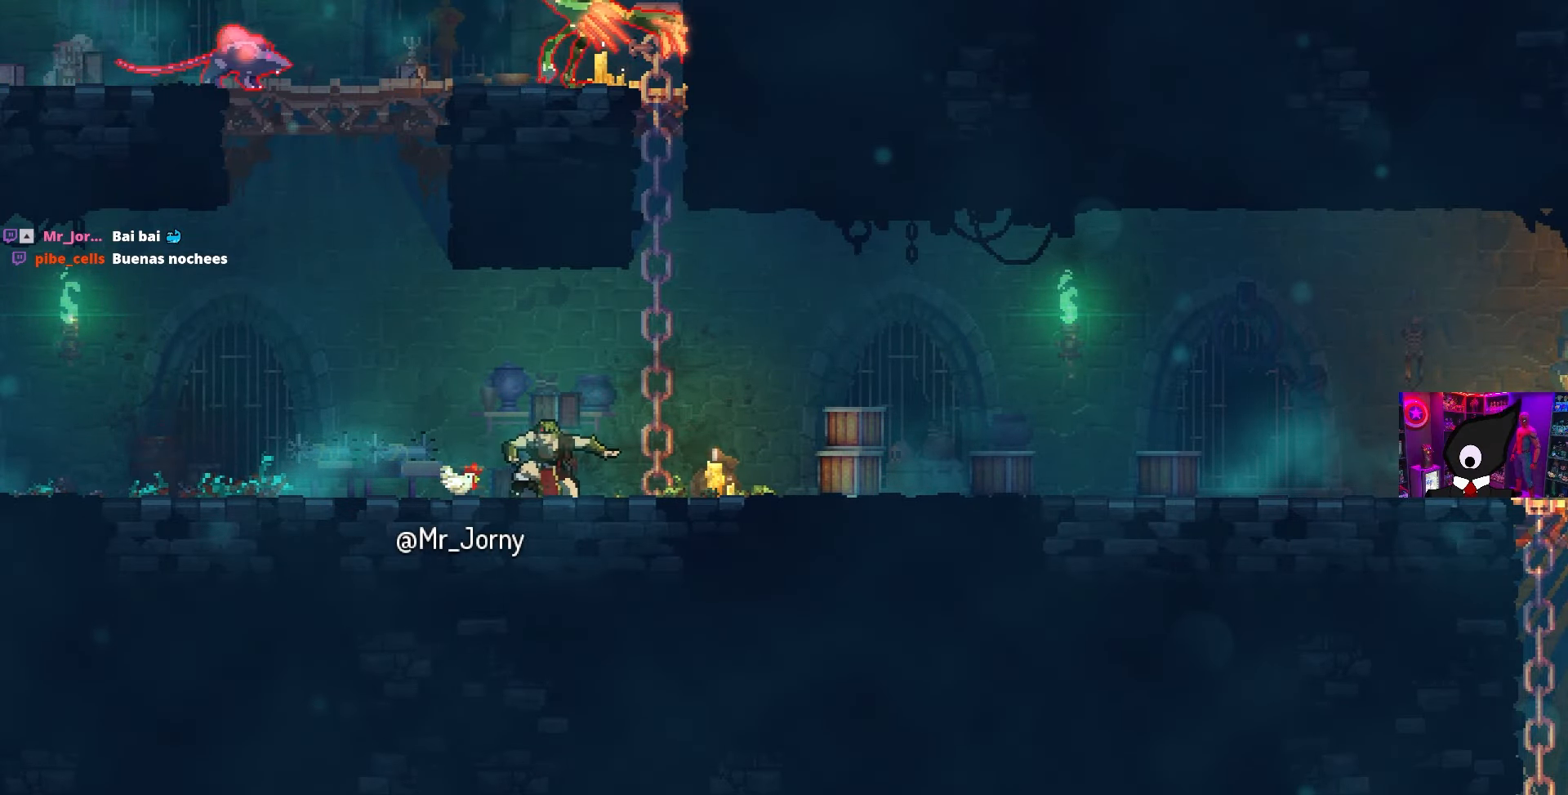
{"buttons": [], "left_stick": "center", "right_stick": "center", "events": [[33, "left_stick", "right"], [100, "left_stick", "center"], [317, "DPAD_DOWN", "up"], [383, "L2", "down"], [500, "L2", "up"]]}
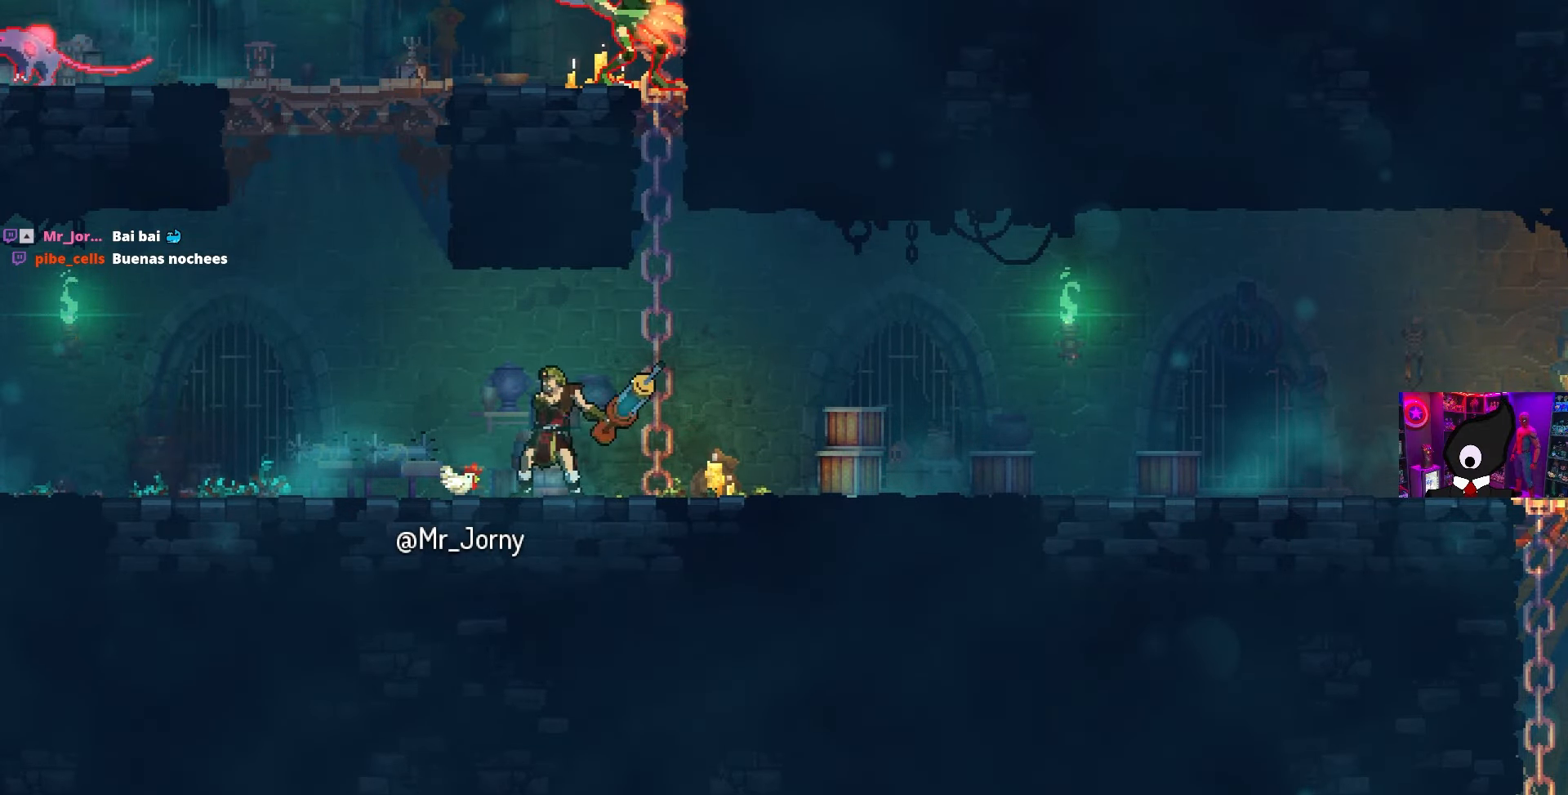
{"buttons": ["L2"], "left_stick": "center", "right_stick": "center", "events": [[67, "L2", "down"], [167, "L2", "up"], [217, "L2", "down"], [300, "L2", "up"], [350, "L2", "down"], [450, "L2", "up"], [483, "L2", "down"]]}
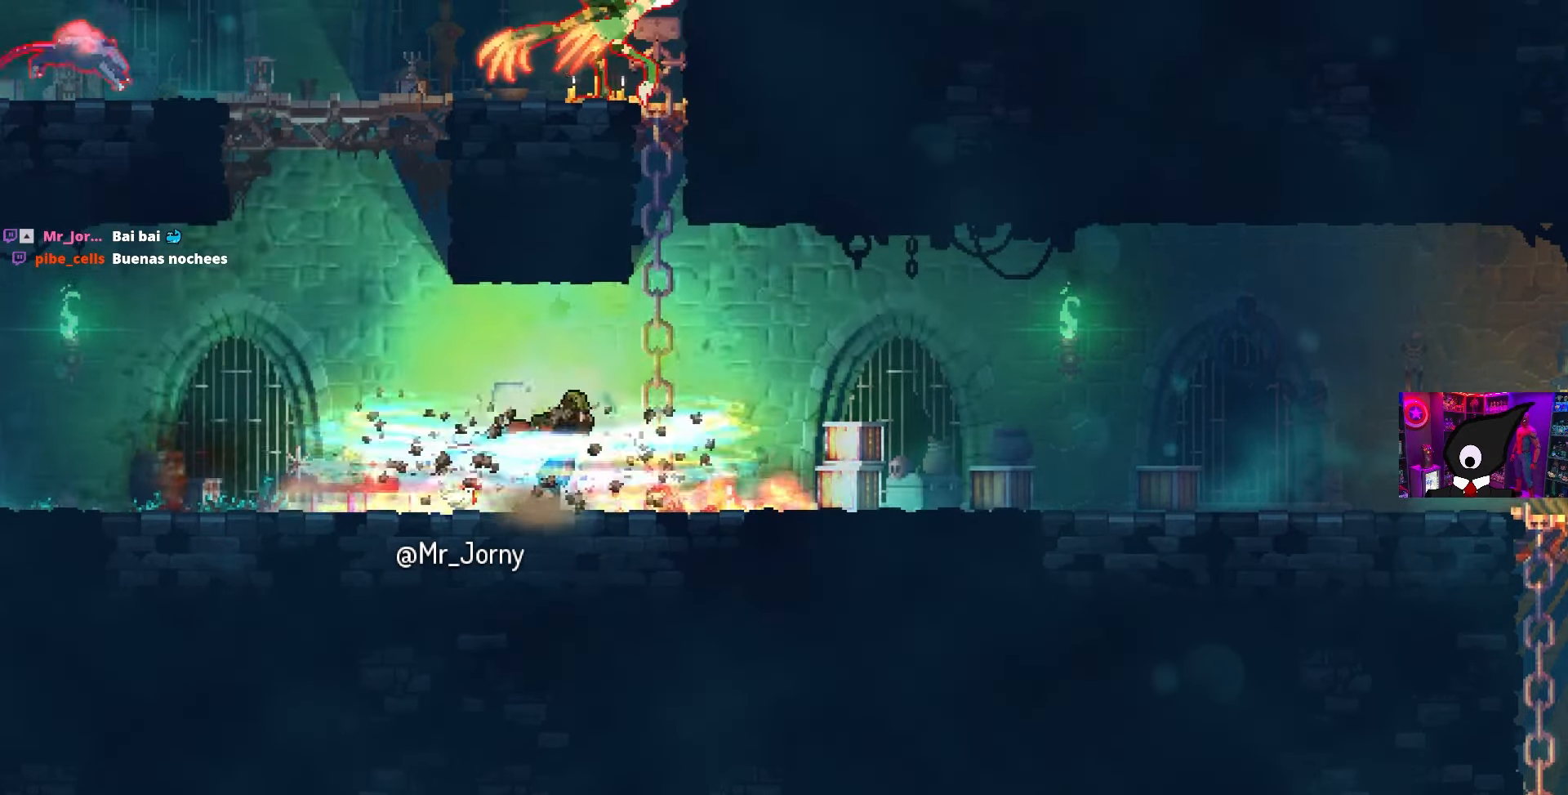
{"buttons": ["L2"], "left_stick": "center", "right_stick": "center", "events": [[83, "L2", "up"], [117, "L2", "down"], [233, "L2", "up"], [283, "L2", "down"], [367, "L2", "up"], [417, "L2", "down"]]}
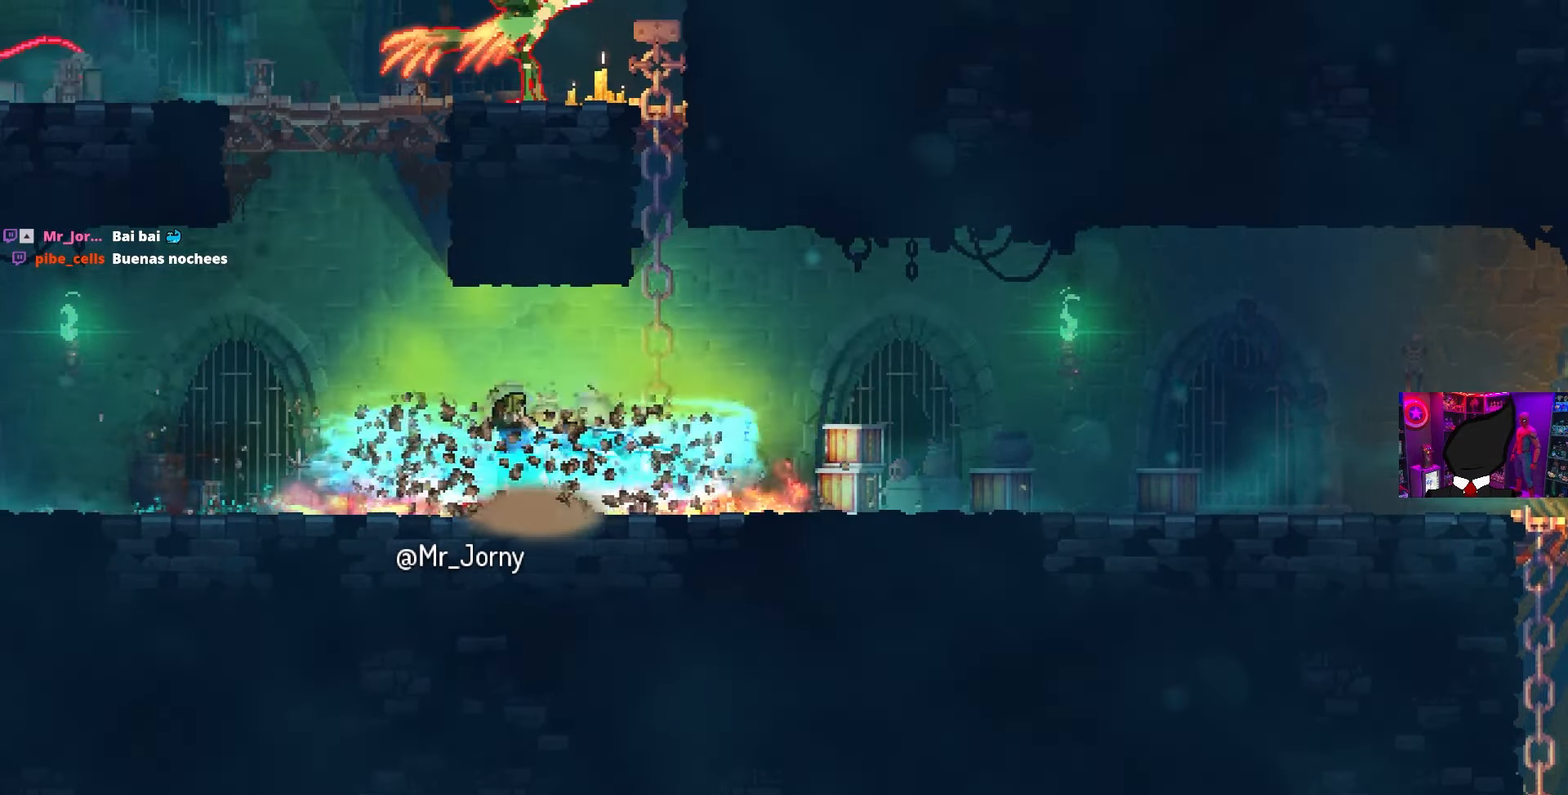
{"buttons": ["L2"], "left_stick": "center", "right_stick": "center", "events": [[150, "L2", "up"], [200, "L2", "down"], [300, "L2", "up"], [367, "L2", "down"], [450, "L2", "up"], [500, "L2", "down"]]}
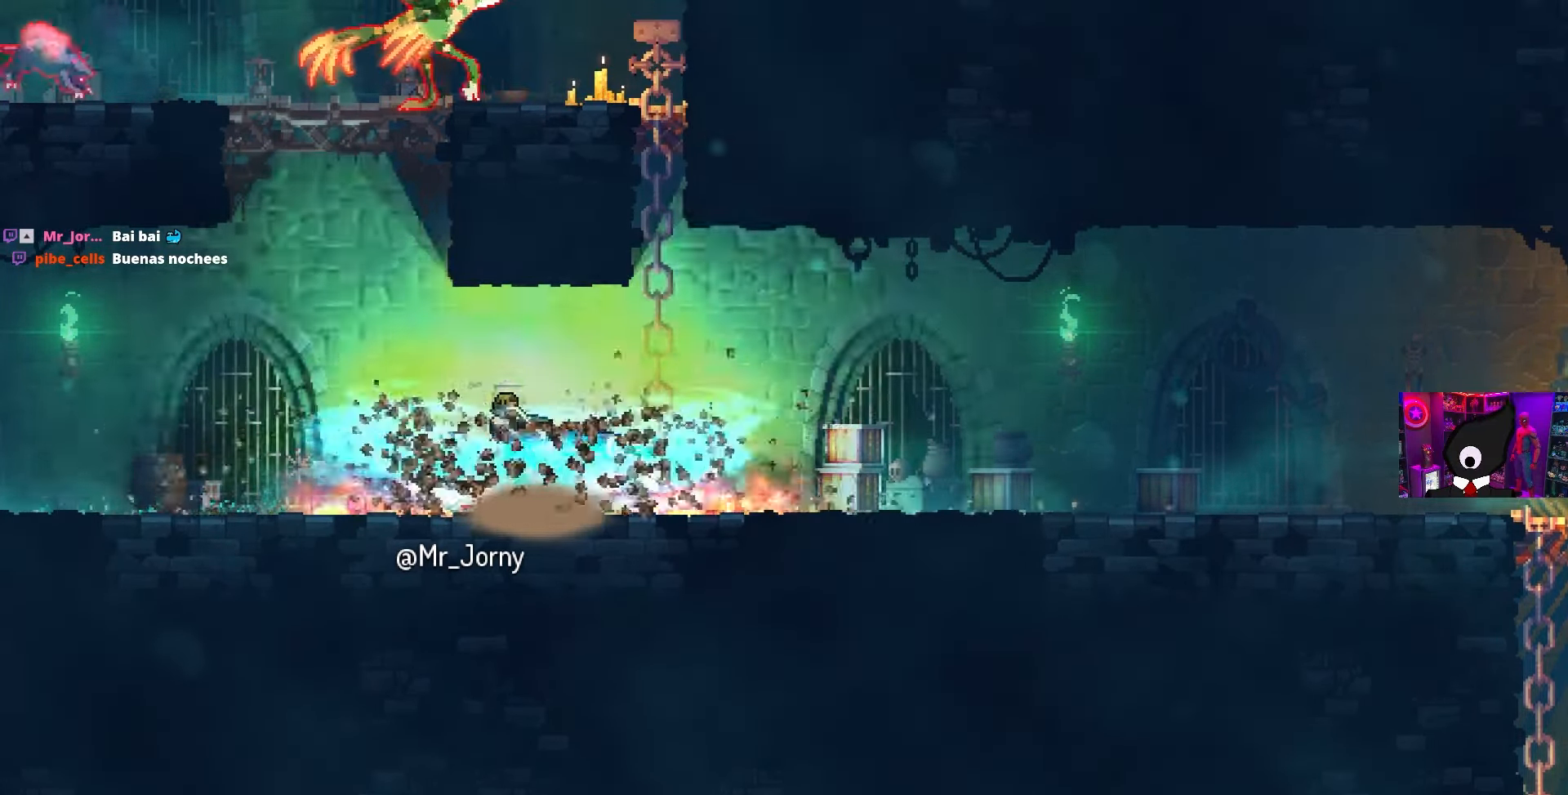
{"buttons": ["L2"], "left_stick": "center", "right_stick": "center", "events": [[100, "L2", "up"], [133, "L2", "down"], [250, "L2", "up"], [300, "L2", "down"], [417, "L2", "up"], [450, "L2", "down"]]}
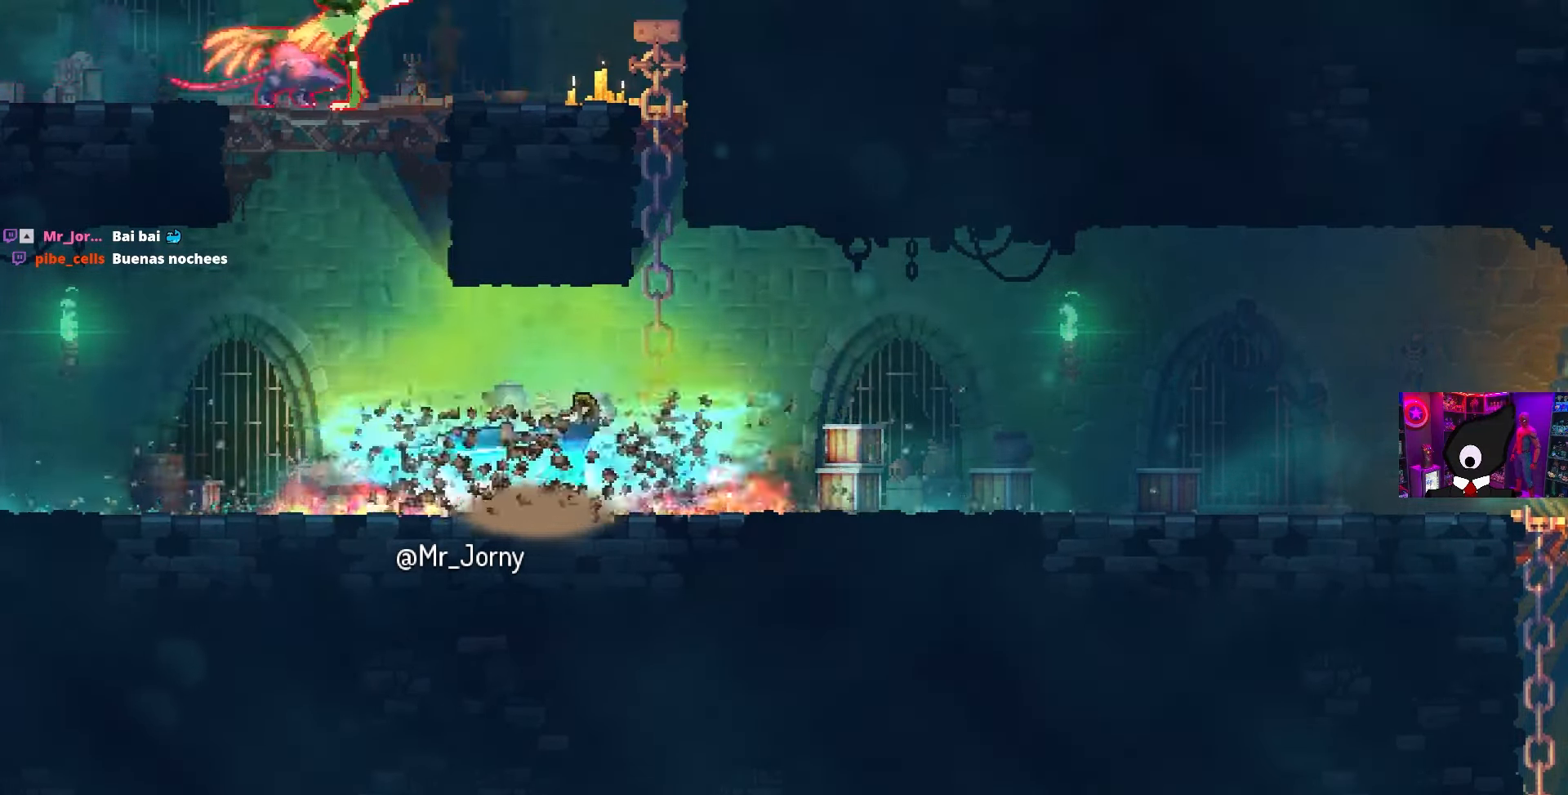
{"buttons": ["L2"], "left_stick": "center", "right_stick": "center", "events": [[50, "L2", "up"], [117, "L2", "down"], [233, "L2", "up"], [267, "L2", "down"]]}
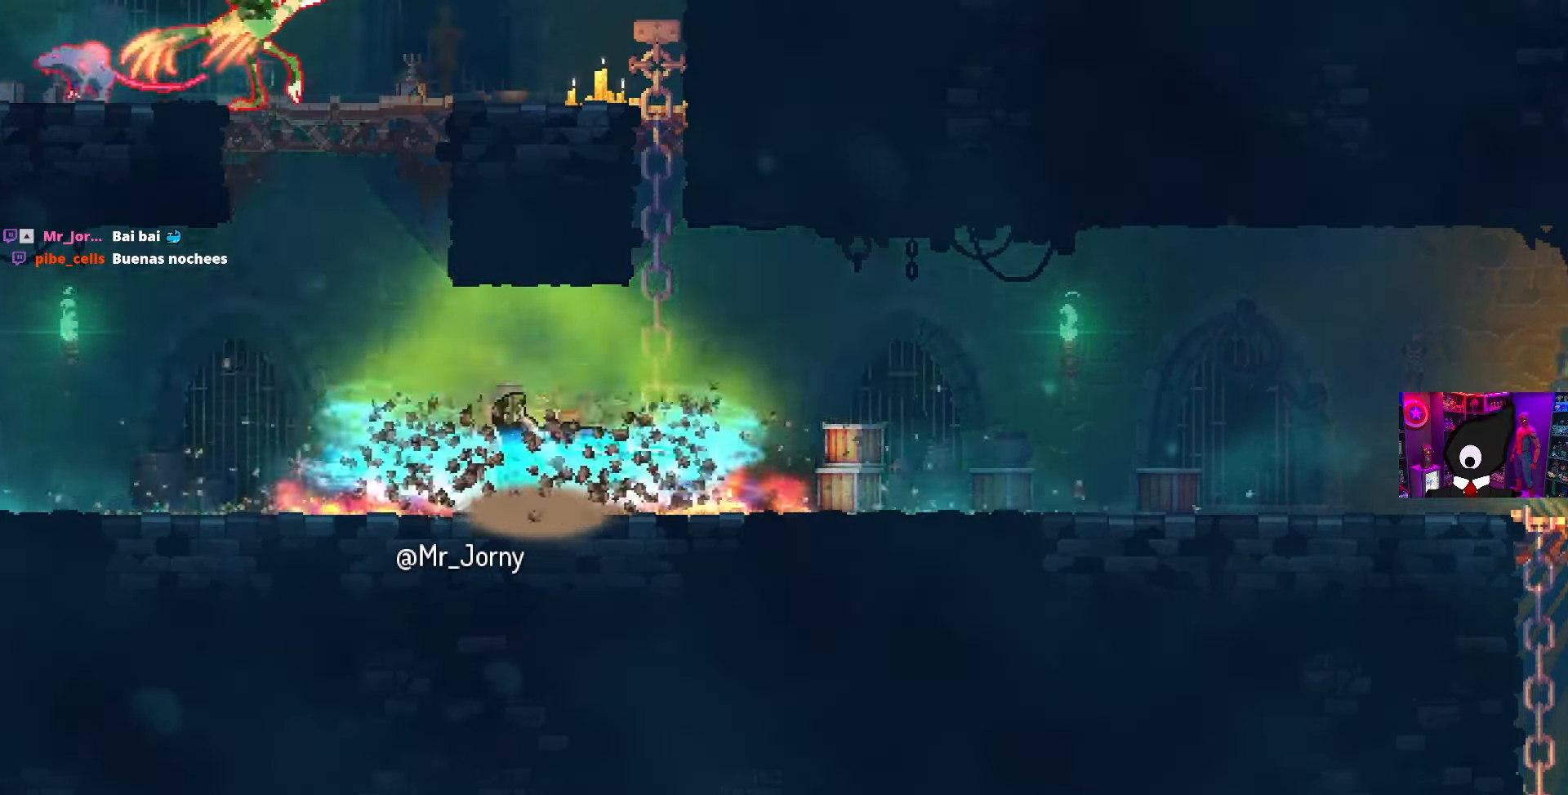
{"buttons": [], "left_stick": "center", "right_stick": "center", "events": [[17, "L2", "up"], [83, "L2", "down"], [183, "L2", "up"], [233, "L2", "down"], [333, "L2", "up"], [383, "L2", "down"], [500, "L2", "up"]]}
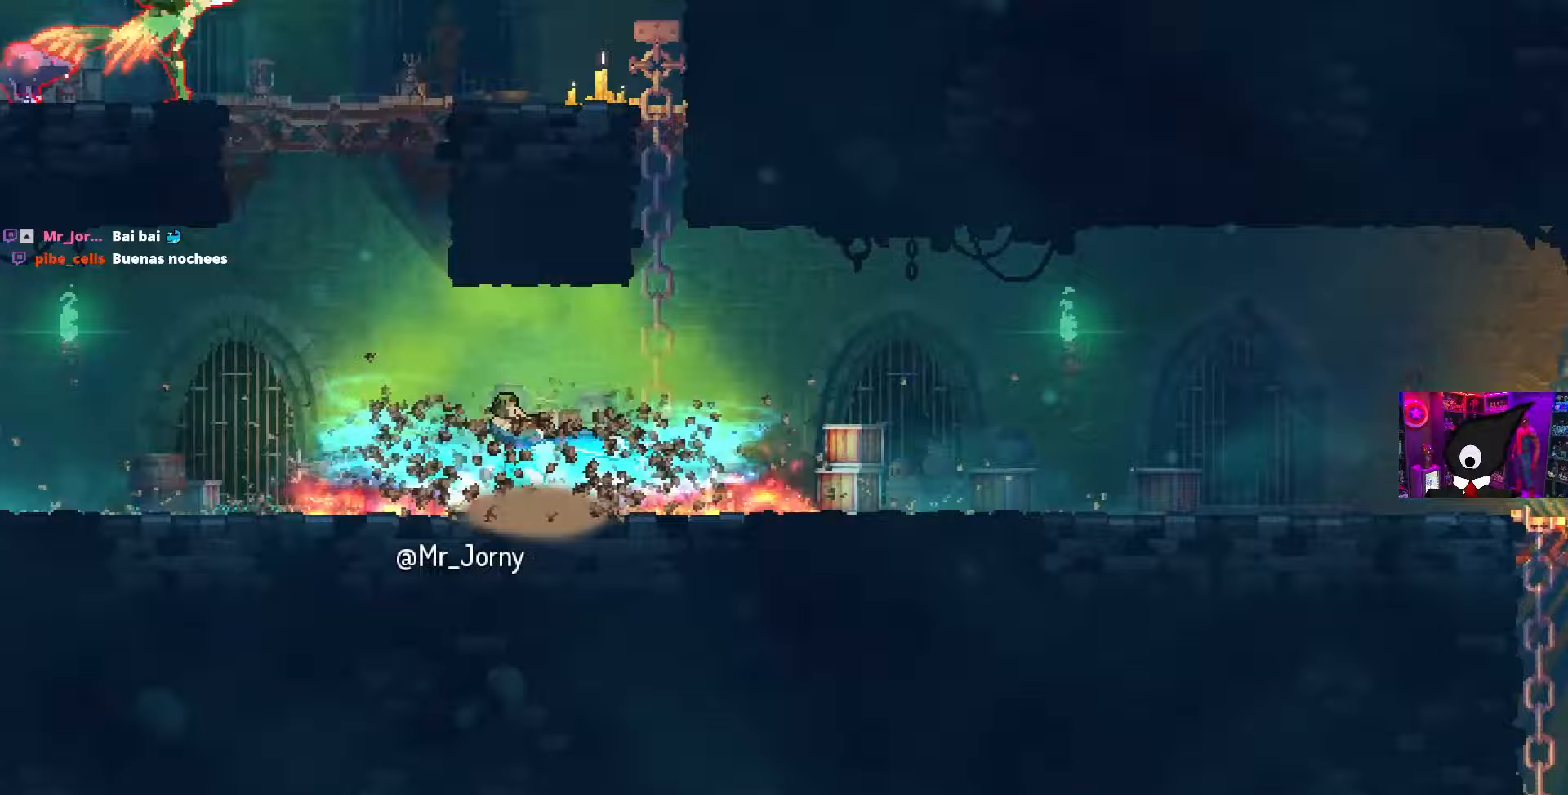
{"buttons": ["L2"], "left_stick": "center", "right_stick": "center", "events": [[33, "L2", "down"], [133, "L2", "up"], [217, "L2", "down"], [267, "L2", "up"], [500, "L2", "down"]]}
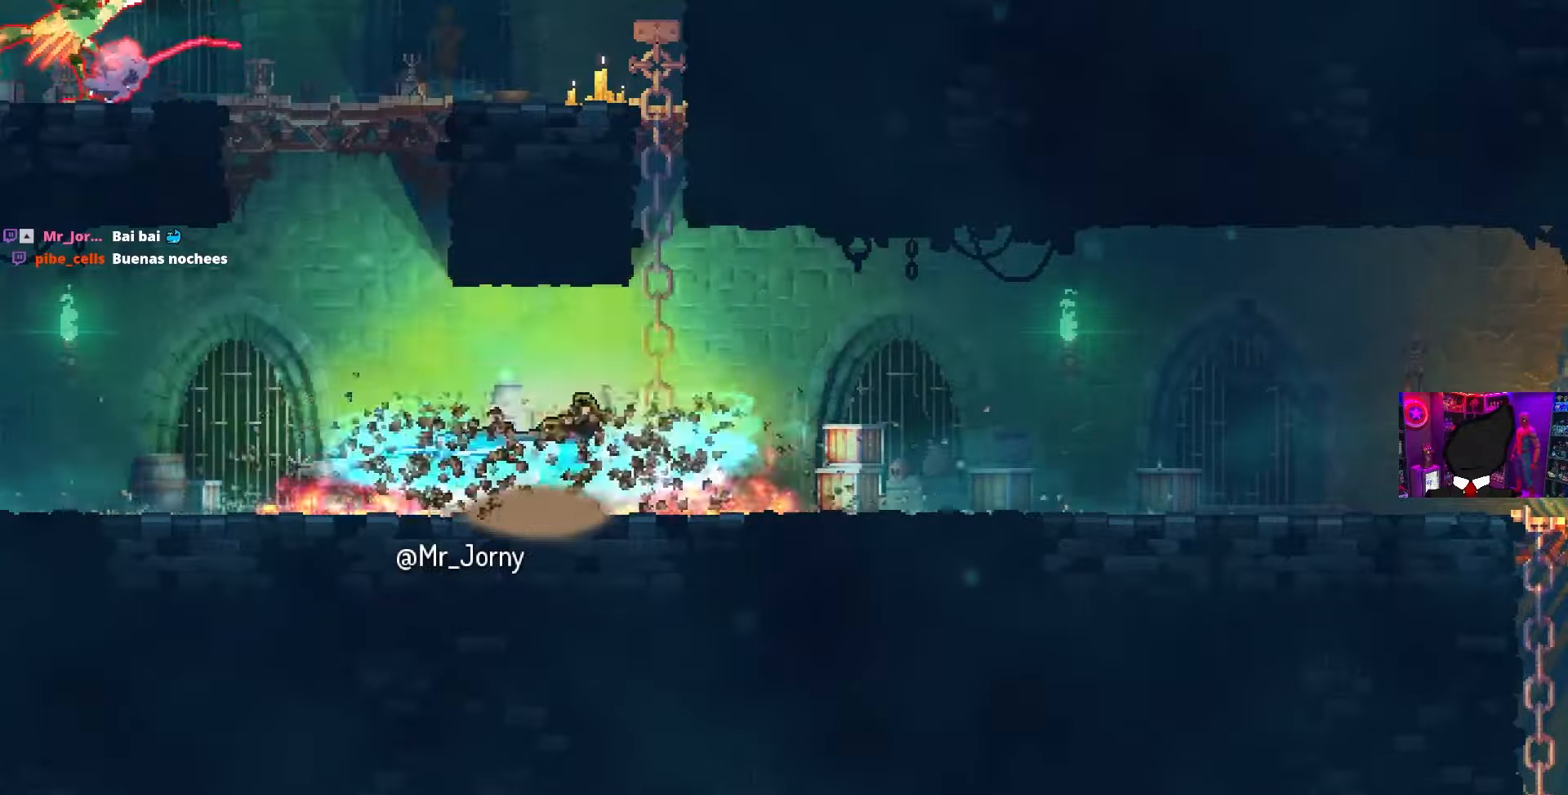
{"buttons": ["L2"], "left_stick": "center", "right_stick": "center", "events": [[83, "L2", "up"], [150, "L2", "down"], [267, "L2", "up"], [333, "L2", "down"], [433, "L2", "up"], [483, "L2", "down"]]}
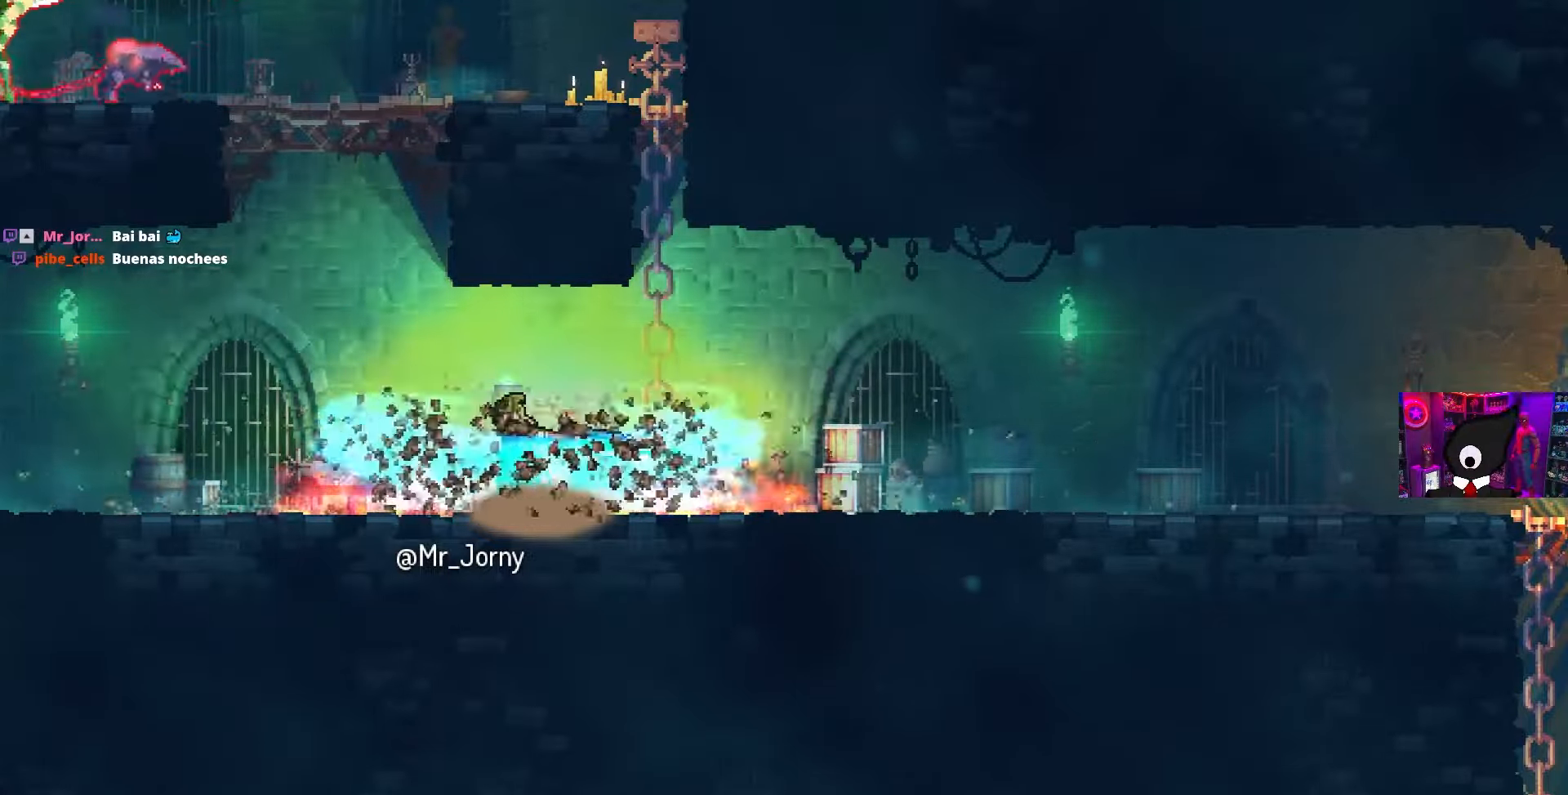
{"buttons": ["L2"], "left_stick": "center", "right_stick": "center", "events": [[100, "L2", "up"], [117, "L2", "down"], [383, "L2", "up"], [450, "L2", "down"]]}
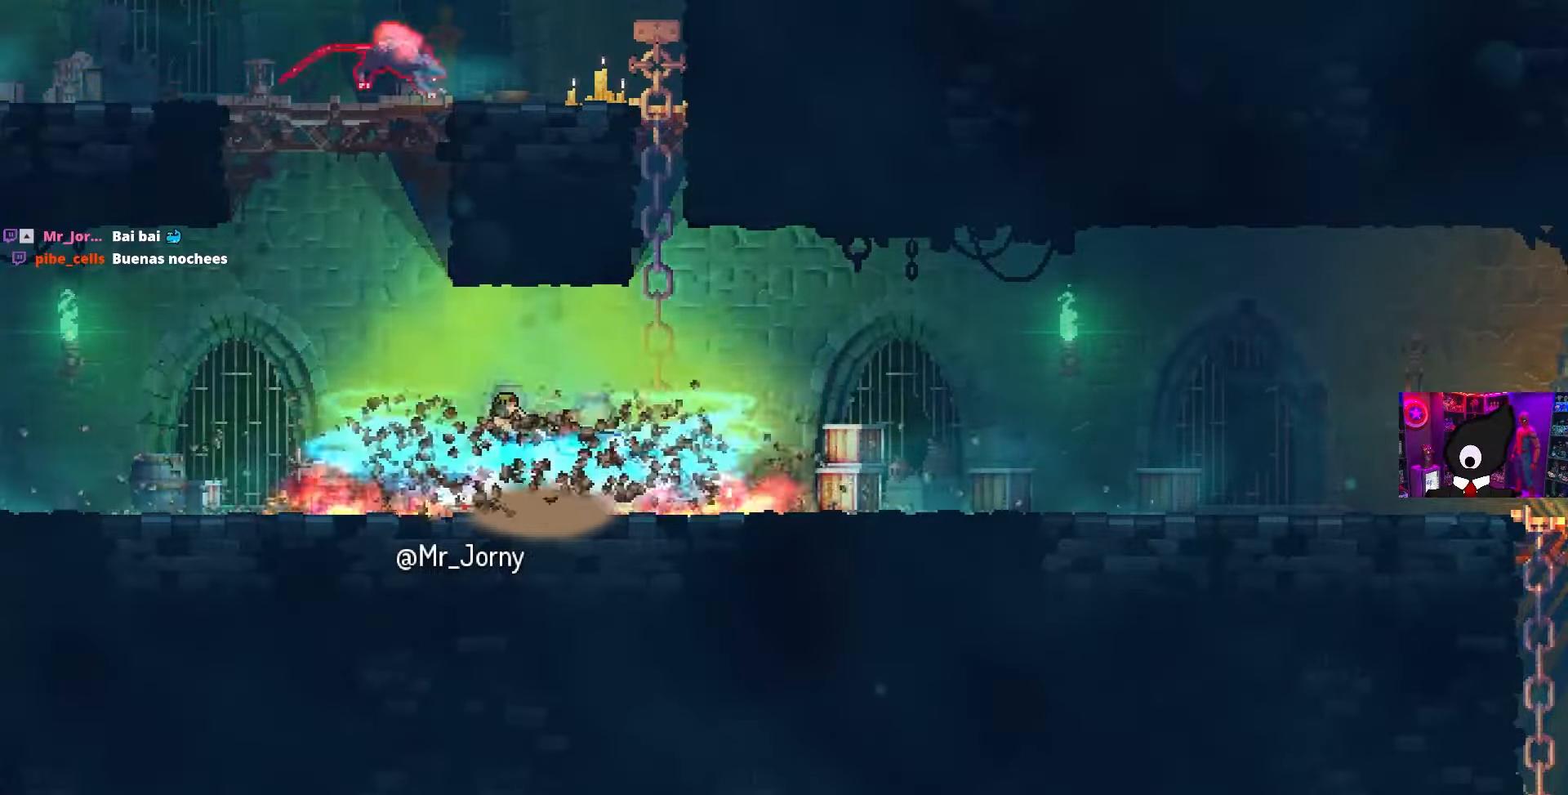
{"buttons": ["L2"], "left_stick": "center", "right_stick": "center", "events": [[33, "L2", "up"], [117, "L2", "down"], [217, "L2", "up"], [267, "L2", "down"], [350, "L2", "up"], [450, "L2", "down"]]}
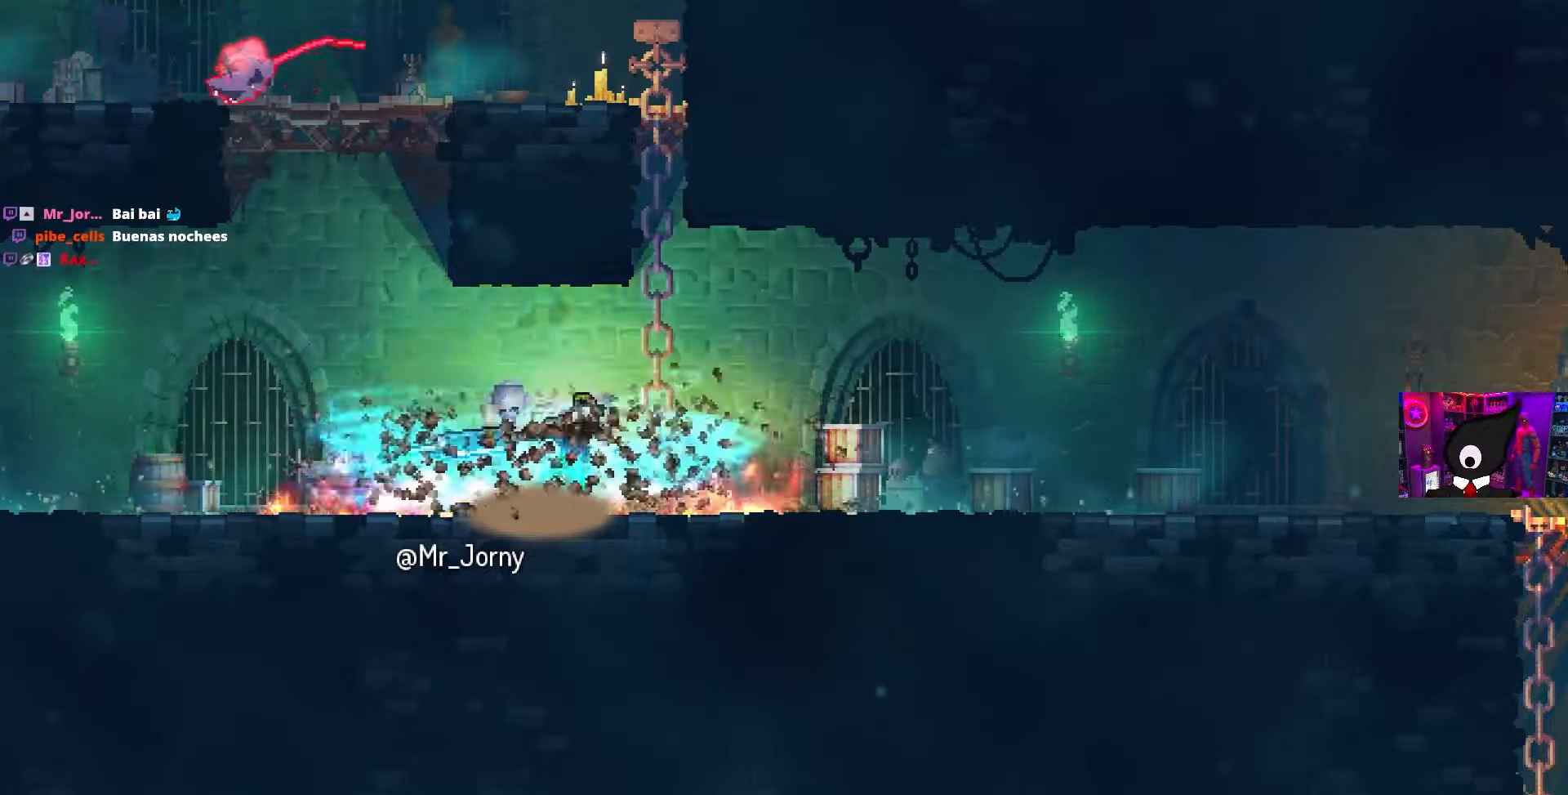
{"buttons": [], "left_stick": "center", "right_stick": "center", "events": [[17, "L2", "up"], [100, "L2", "down"], [217, "L2", "up"], [250, "L2", "down"], [333, "L2", "up"], [417, "L2", "down"], [500, "L2", "up"]]}